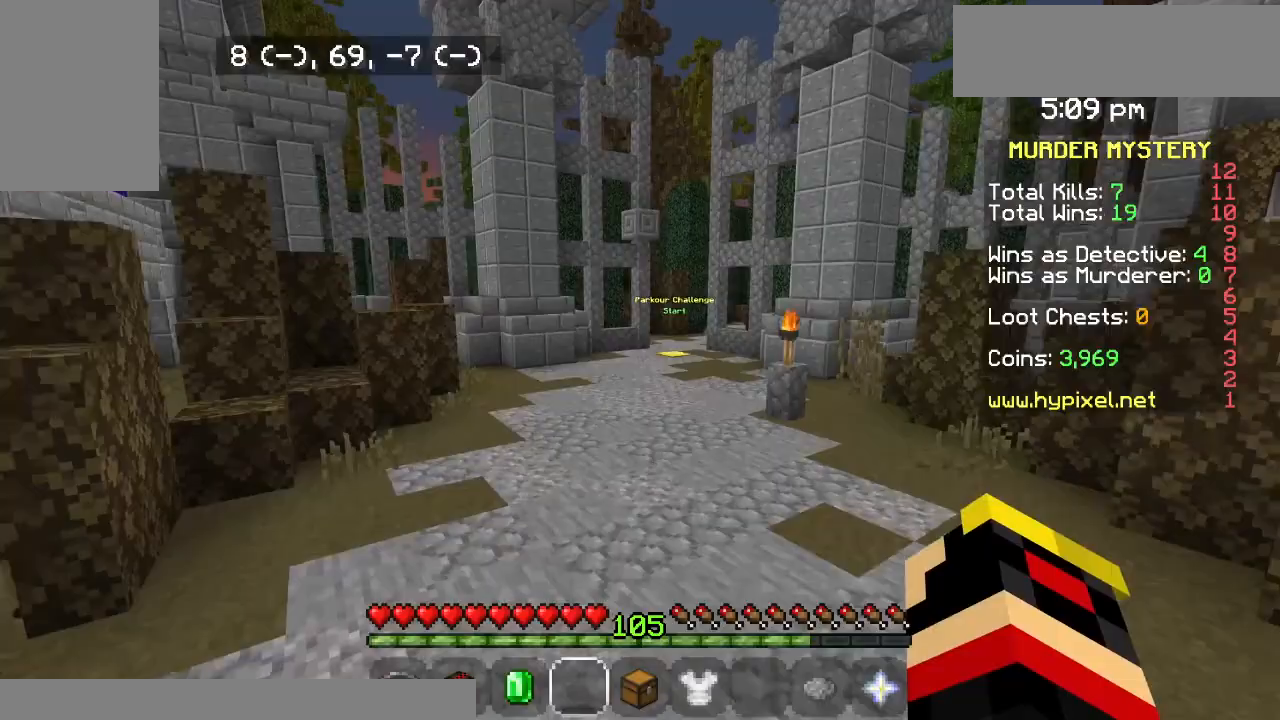
Gameplay with keyboard and mouse; each line is a JSON object with the keys and mouse buttons held at the frame after it. "events" lists presses ("down") and releases ("up") of "down", "left", "right", "up", "mouse_left" and "mouse_right" between this image and that frame as [ms after this image, input, new state], when the widget could be followed in between. "mouse_left", "mouse_right" = the "left", "right" buttons of the "mouse" list. No other keys are recorded. Fast repeated clicks can show as one long hold. Mouse movement is not recorded.
{"keys": ["up"], "mouse": ["left"], "events": [[267, "mouse_left", "down"], [367, "mouse_left", "up"], [467, "mouse_left", "down"]]}
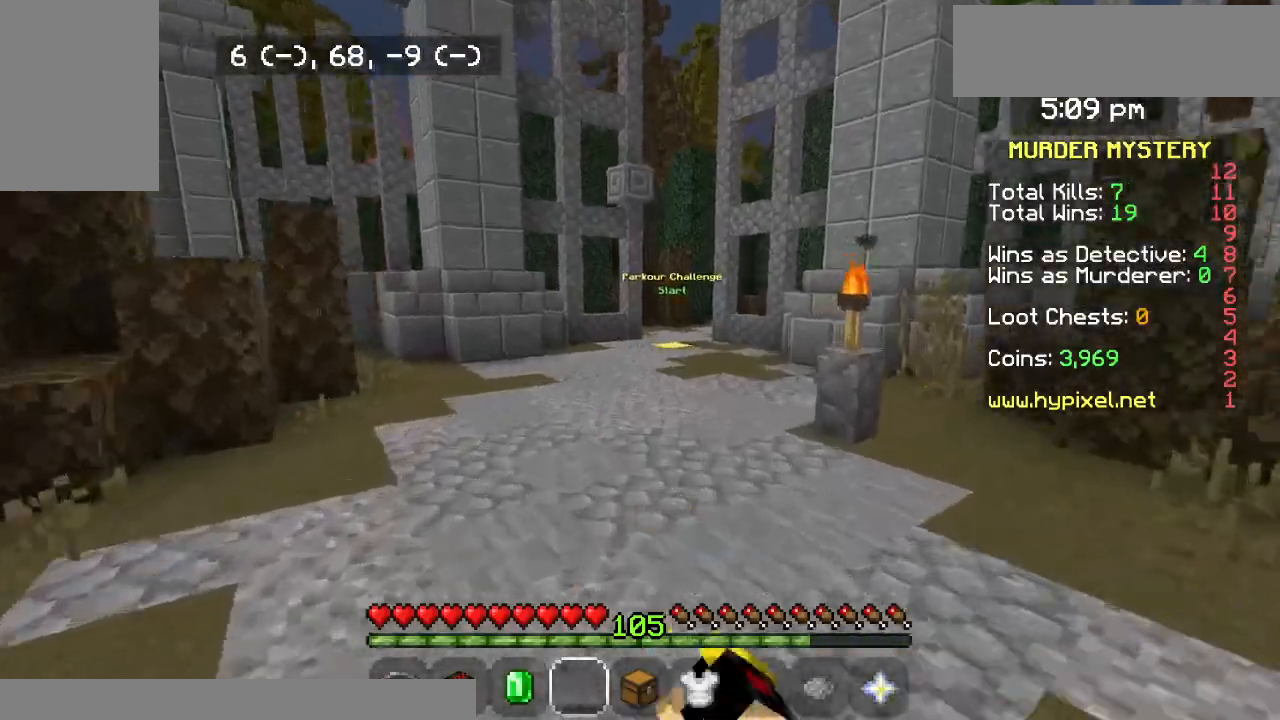
{"keys": ["up"], "mouse": ["left"], "events": []}
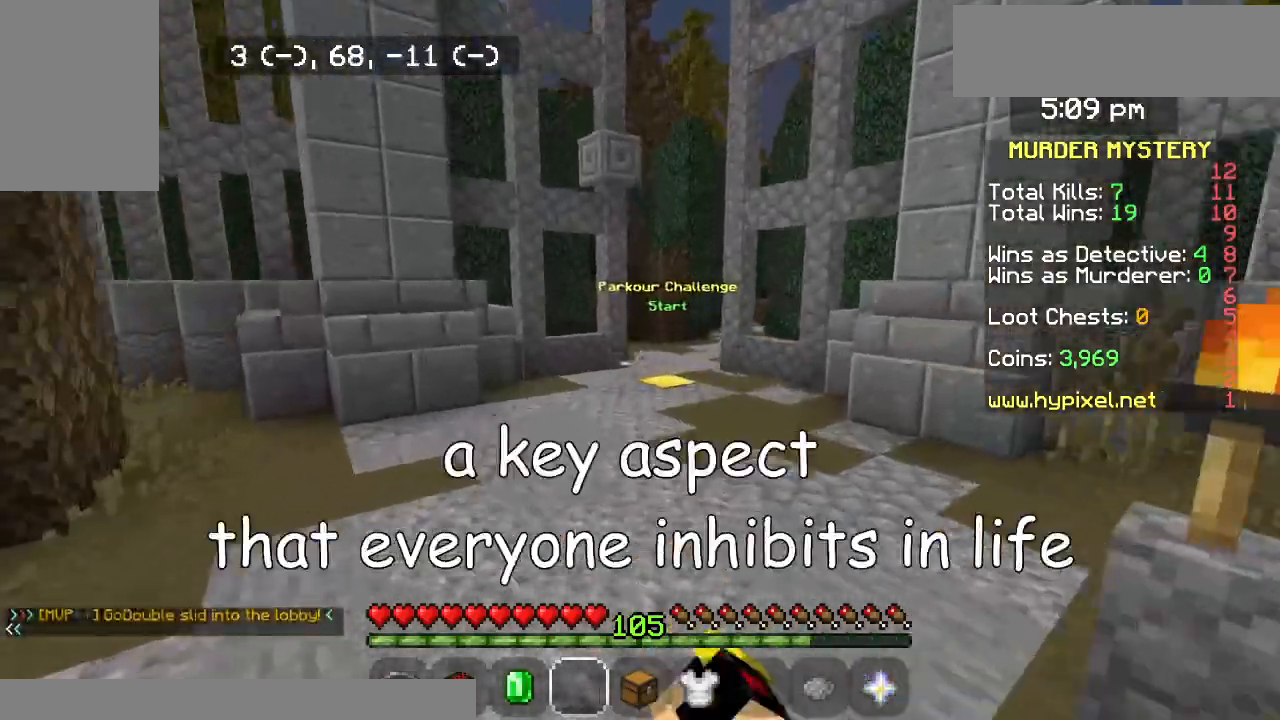
{"keys": ["up"], "mouse": ["left"], "events": []}
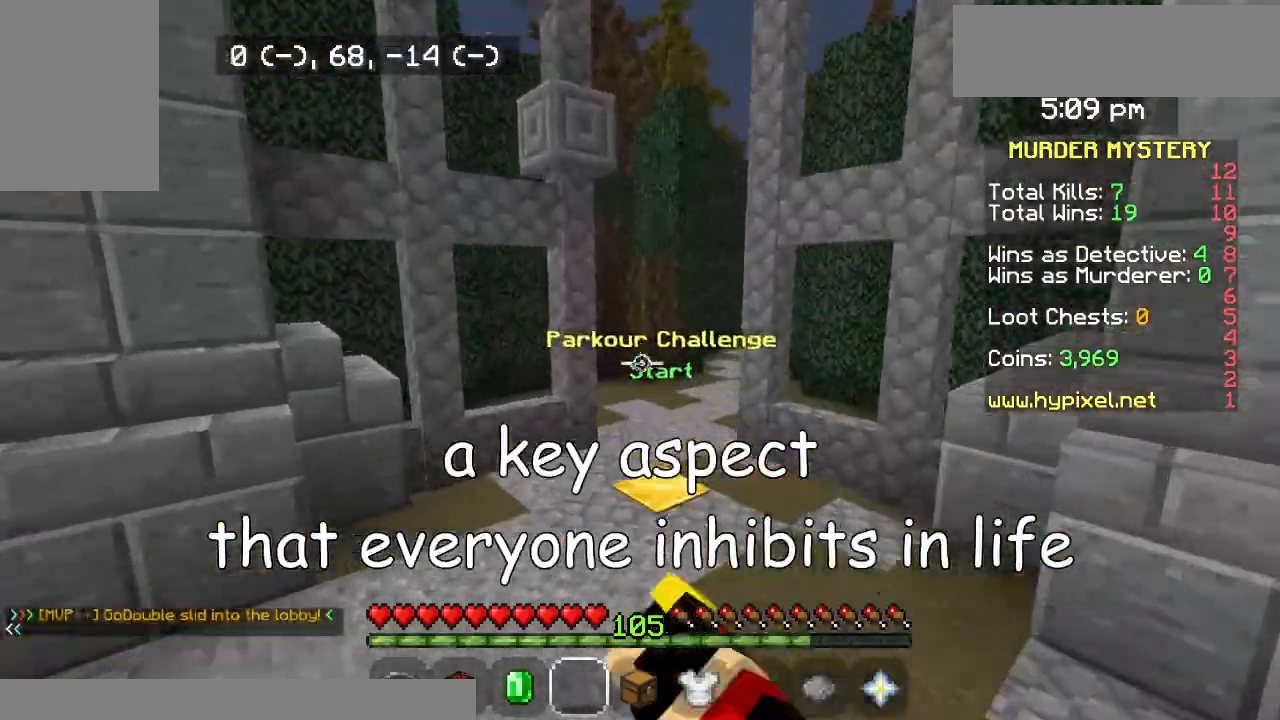
{"keys": ["up"], "mouse": [], "events": [[200, "mouse_left", "up"]]}
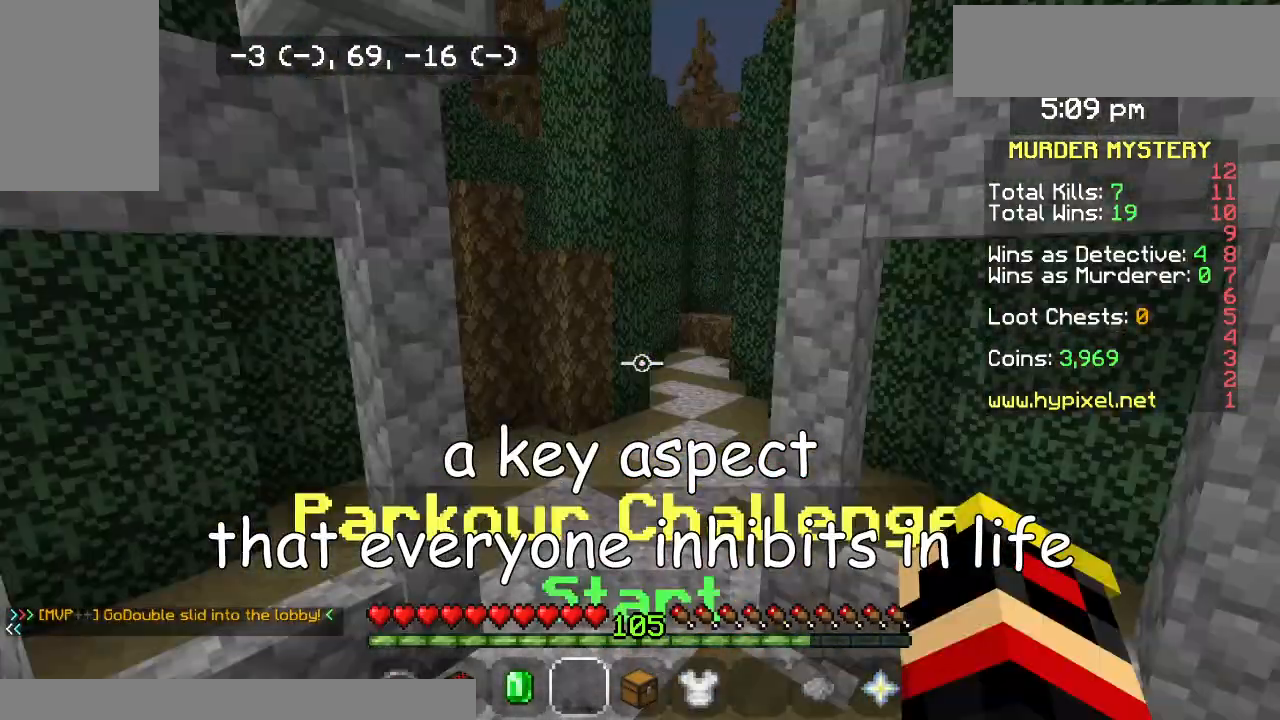
{"keys": ["up"], "mouse": [], "events": []}
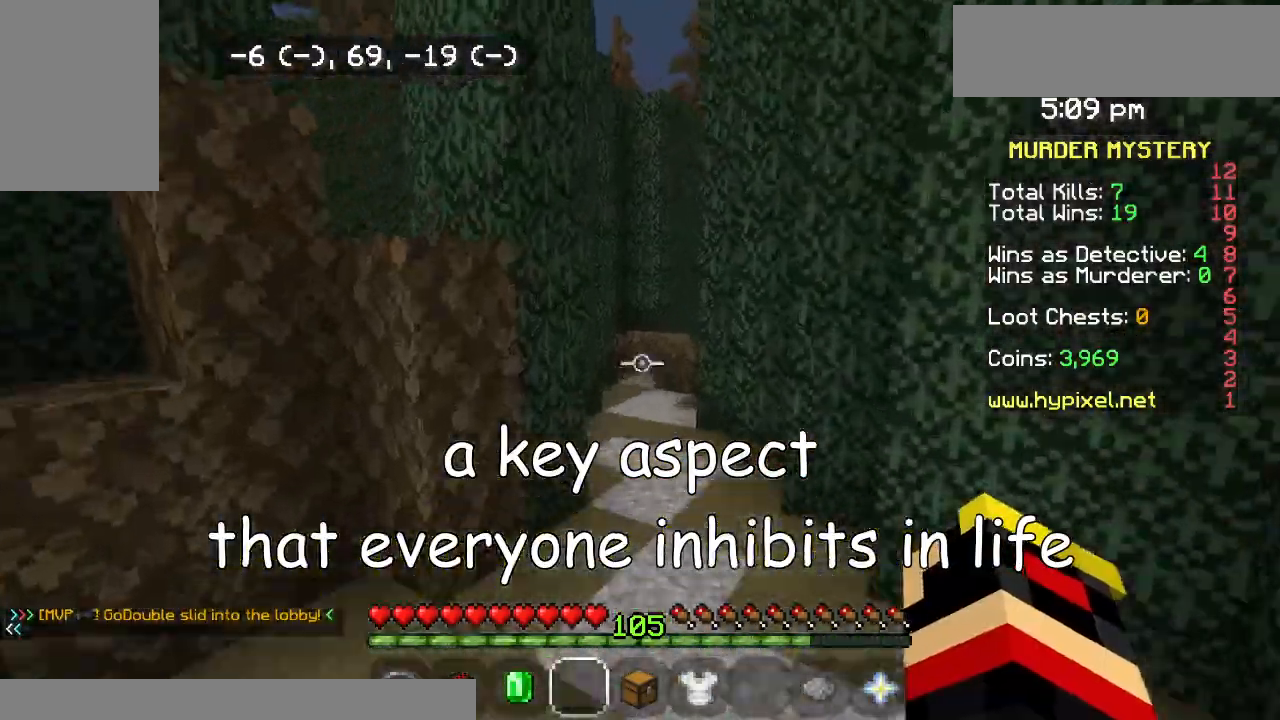
{"keys": ["up"], "mouse": [], "events": []}
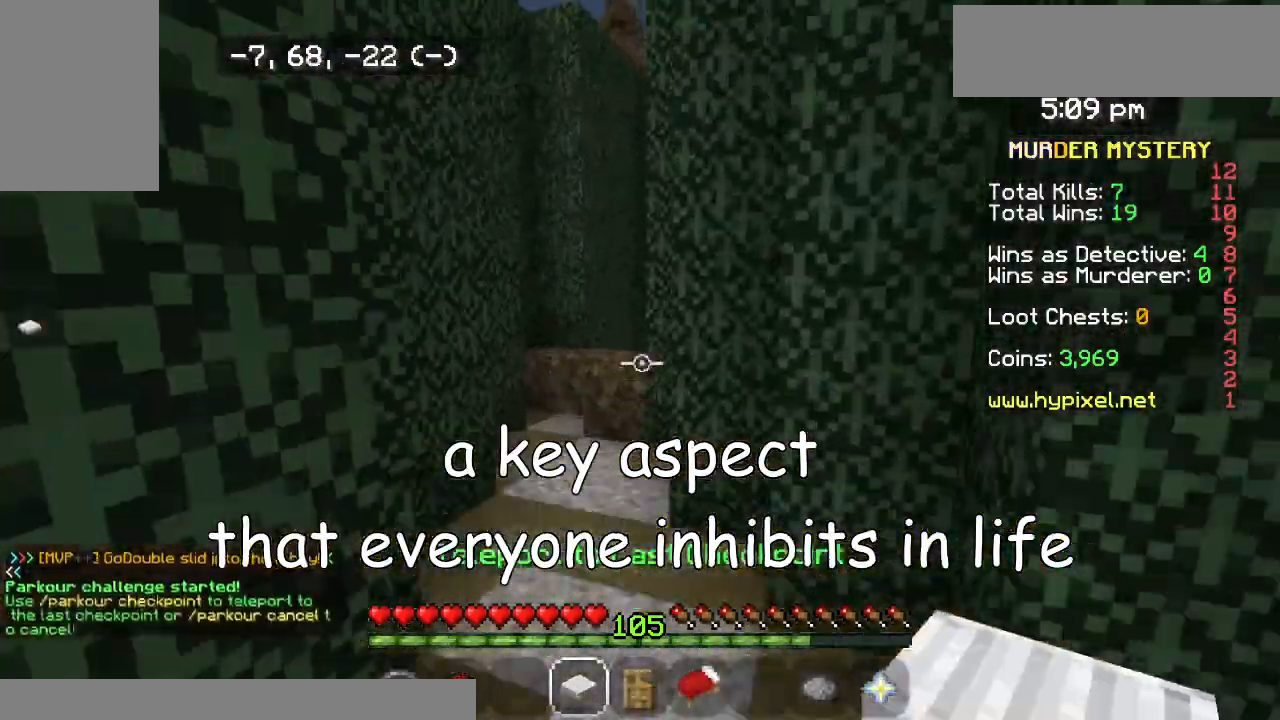
{"keys": ["up"], "mouse": [], "events": [[267, "left", "down"], [400, "left", "up"]]}
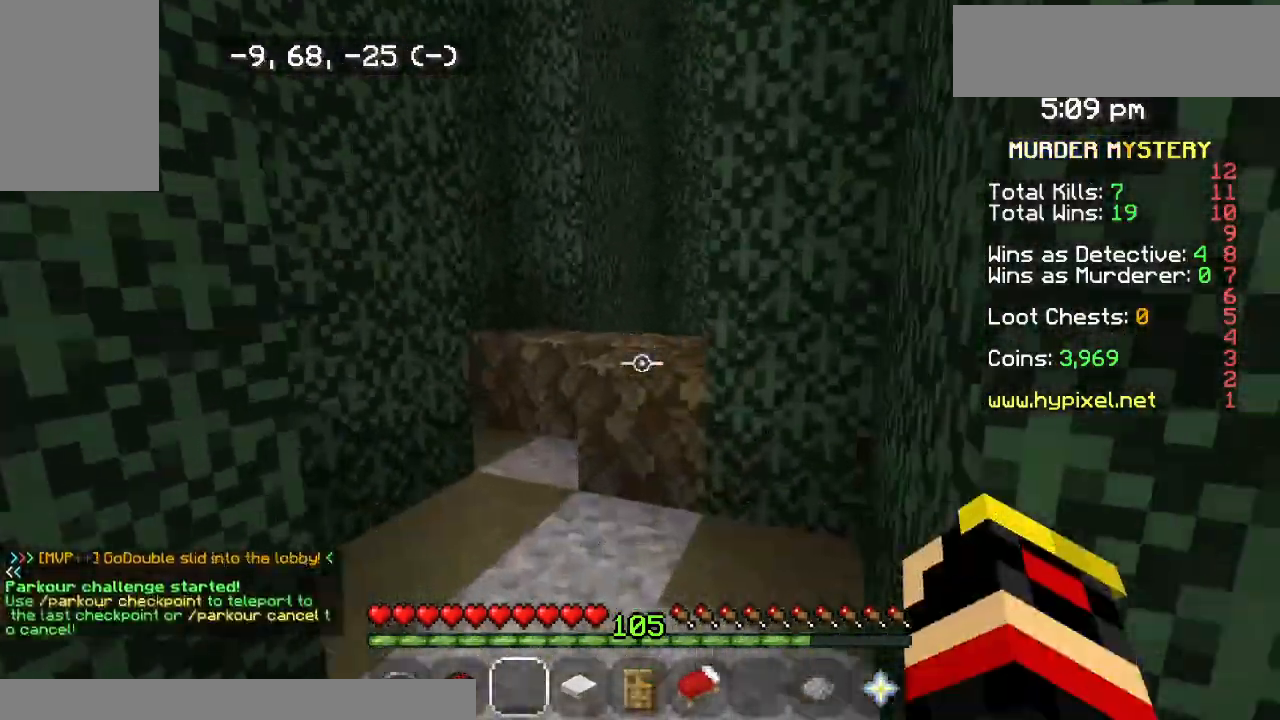
{"keys": ["up"], "mouse": [], "events": []}
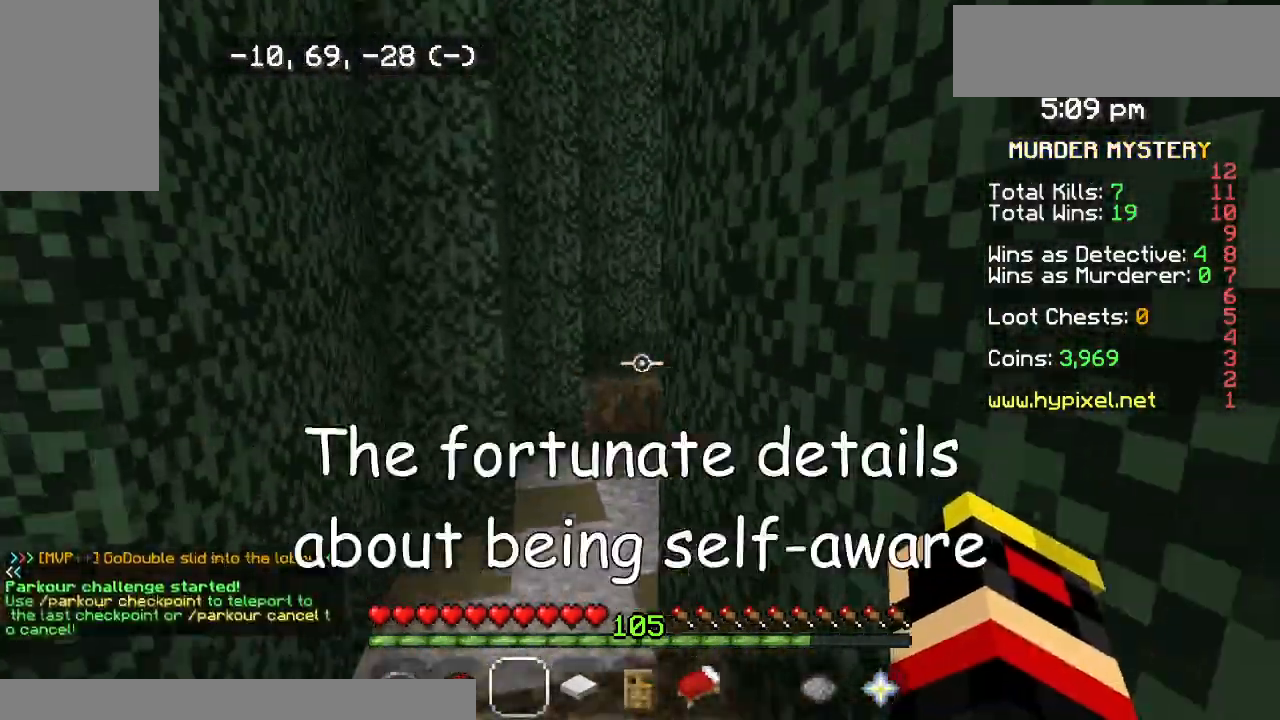
{"keys": ["up"], "mouse": [], "events": [[233, "left", "down"], [333, "left", "up"], [367, "right", "down"], [500, "right", "up"]]}
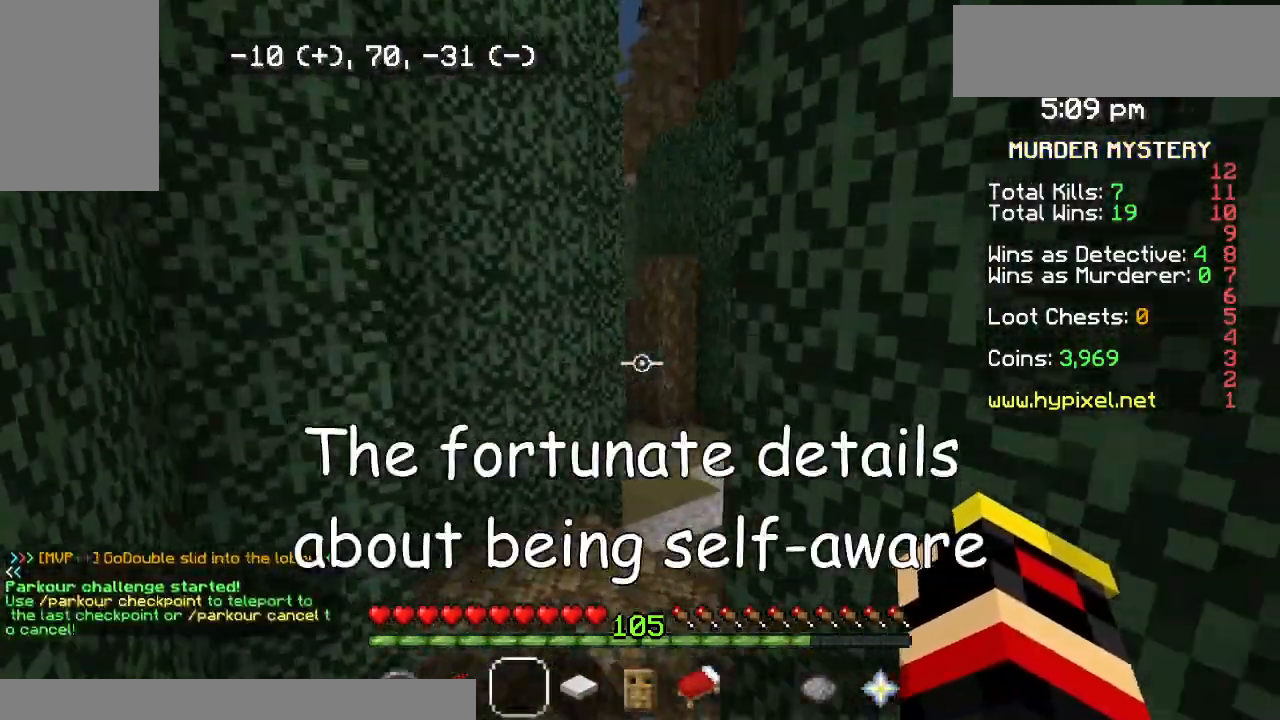
{"keys": ["right", "up"], "mouse": [], "events": [[300, "right", "down"]]}
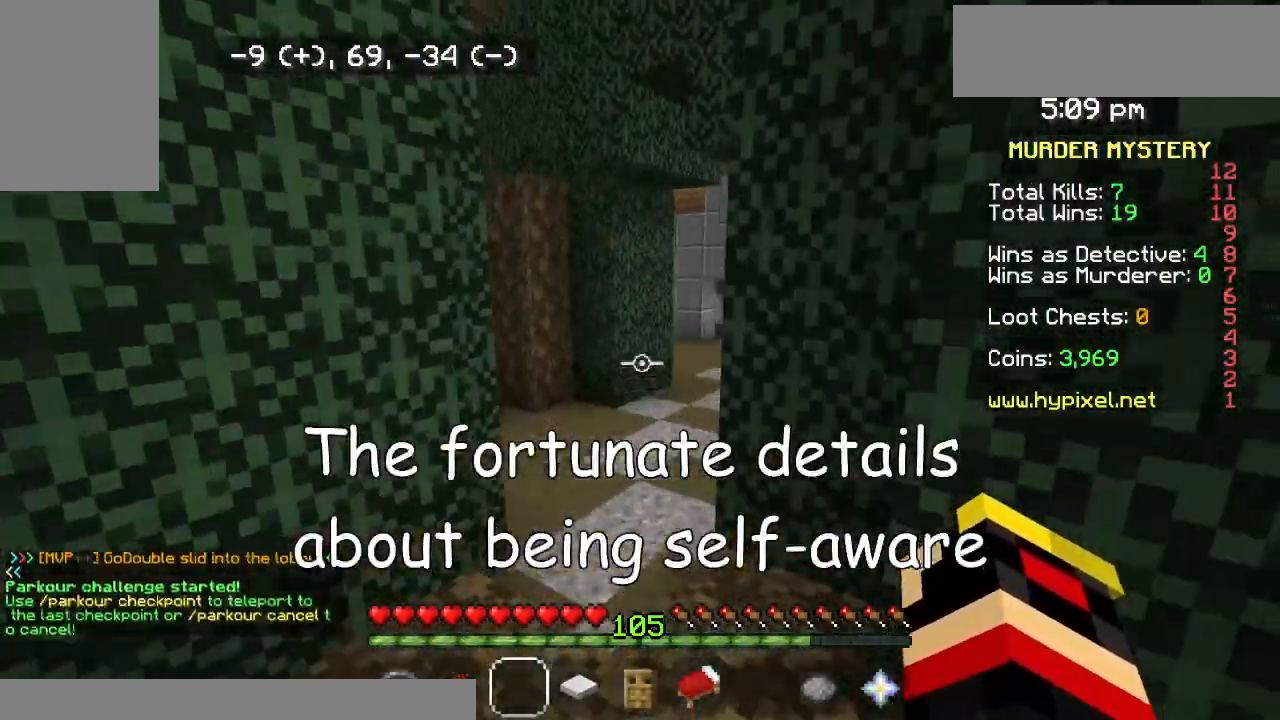
{"keys": ["up"], "mouse": [], "events": [[100, "right", "up"]]}
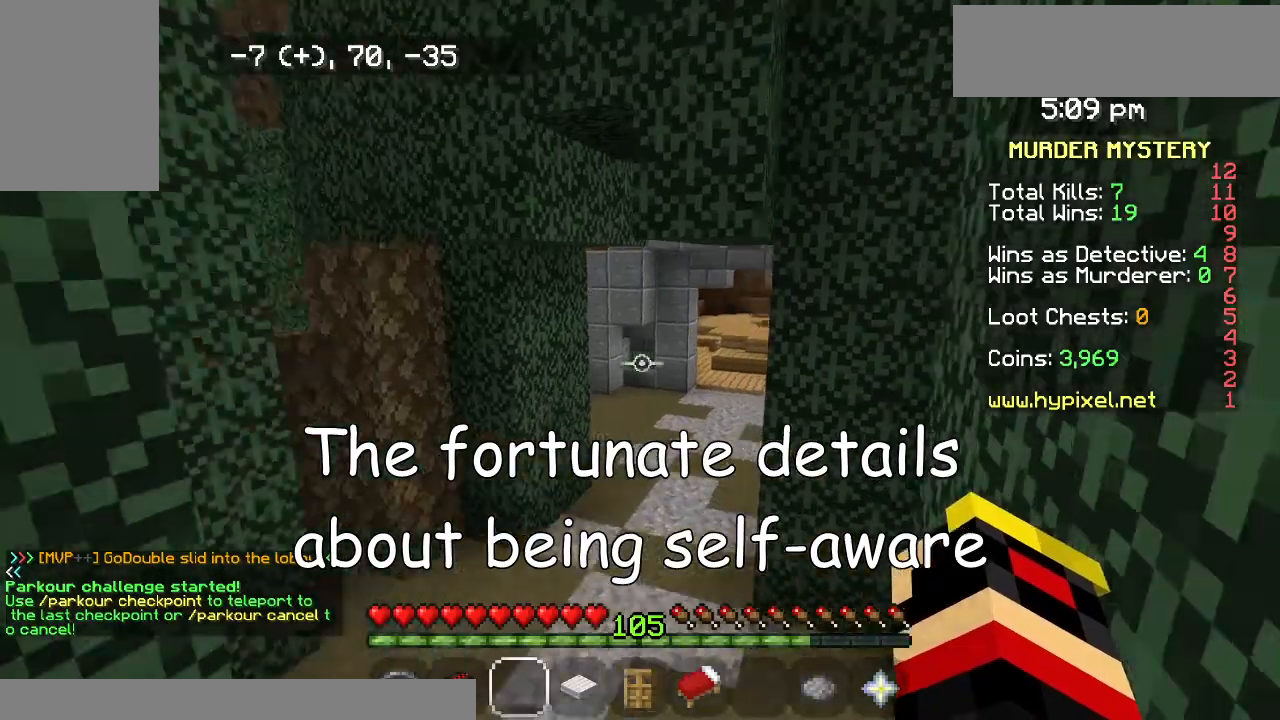
{"keys": ["up"], "mouse": [], "events": []}
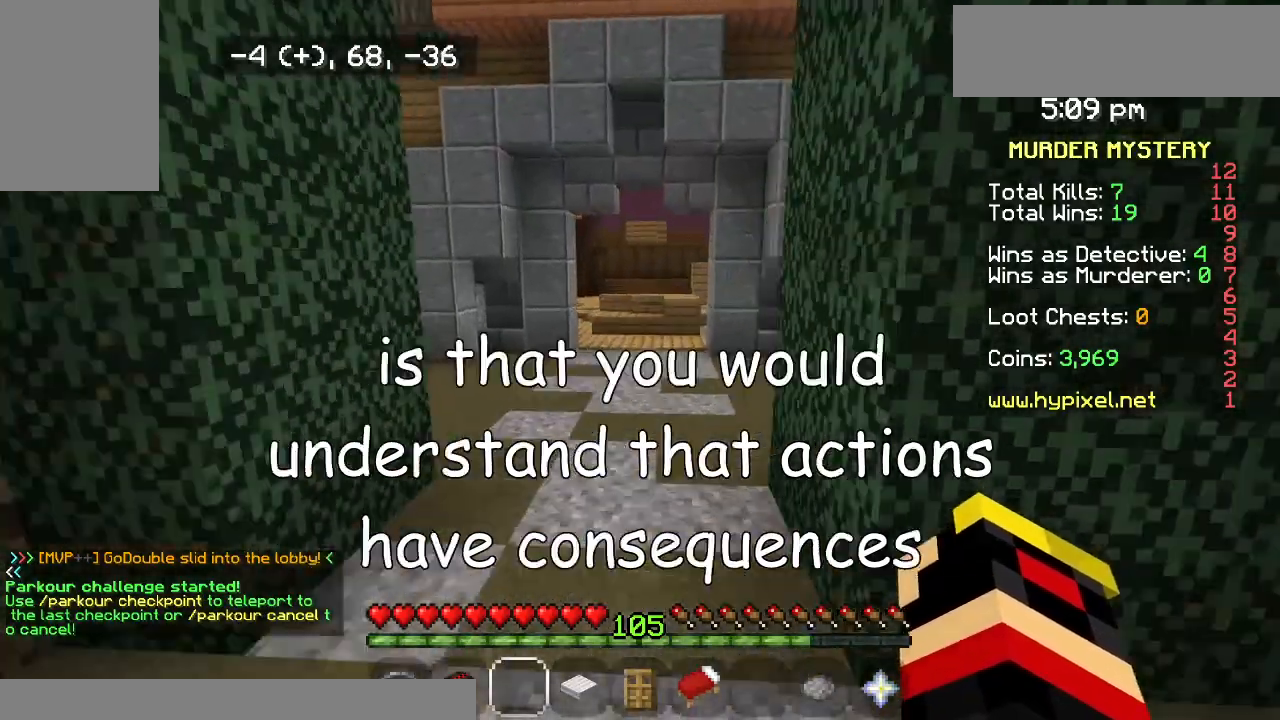
{"keys": ["up"], "mouse": [], "events": []}
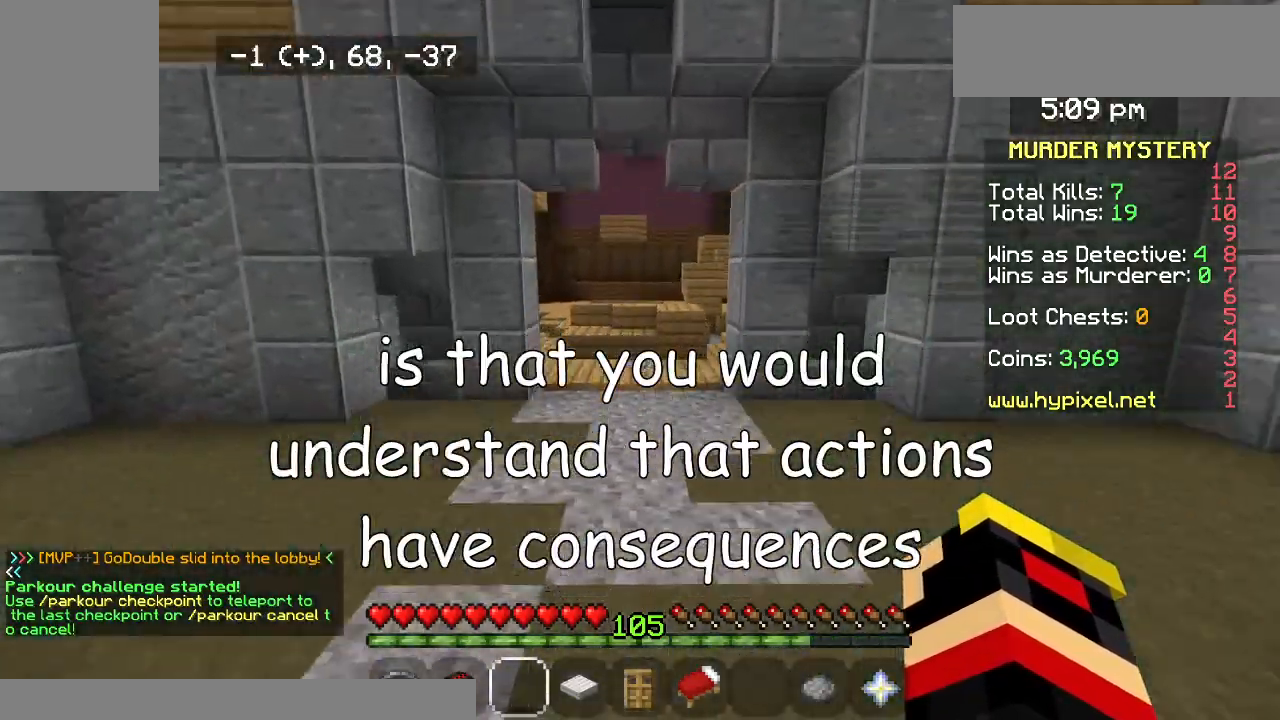
{"keys": ["up"], "mouse": [], "events": []}
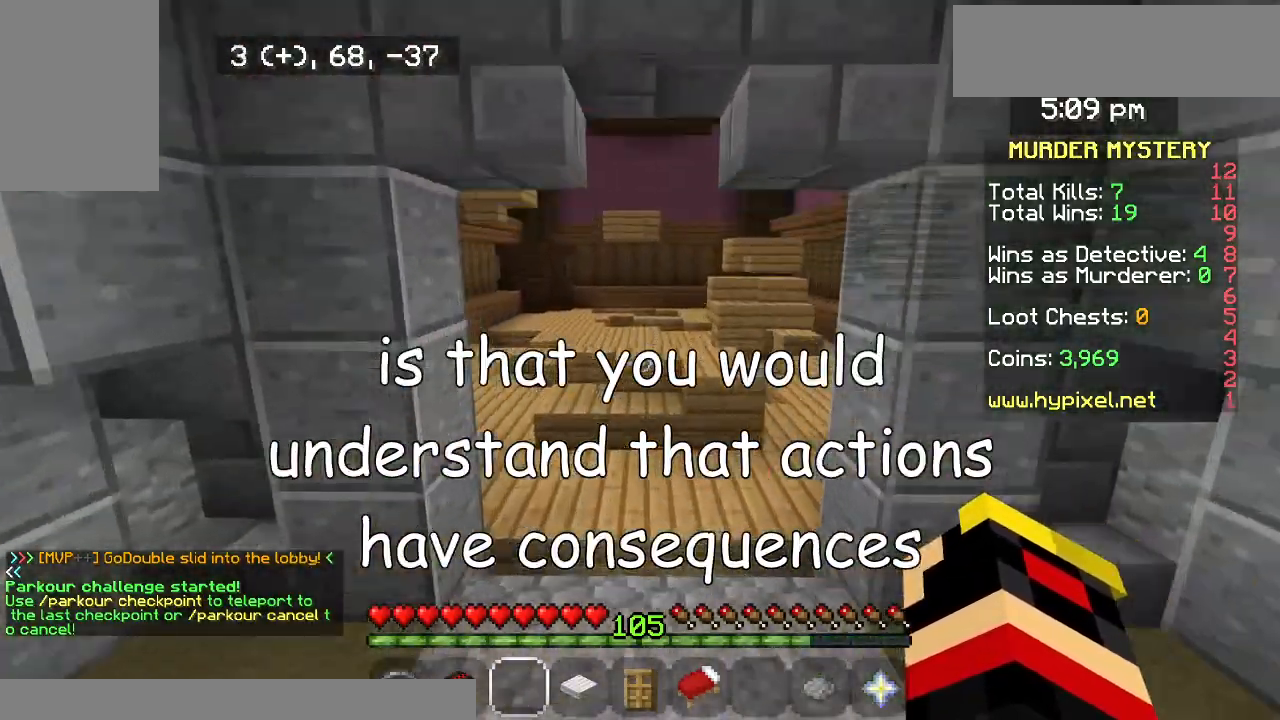
{"keys": ["left", "up"], "mouse": ["left"], "events": [[233, "mouse_left", "down"], [400, "left", "down"]]}
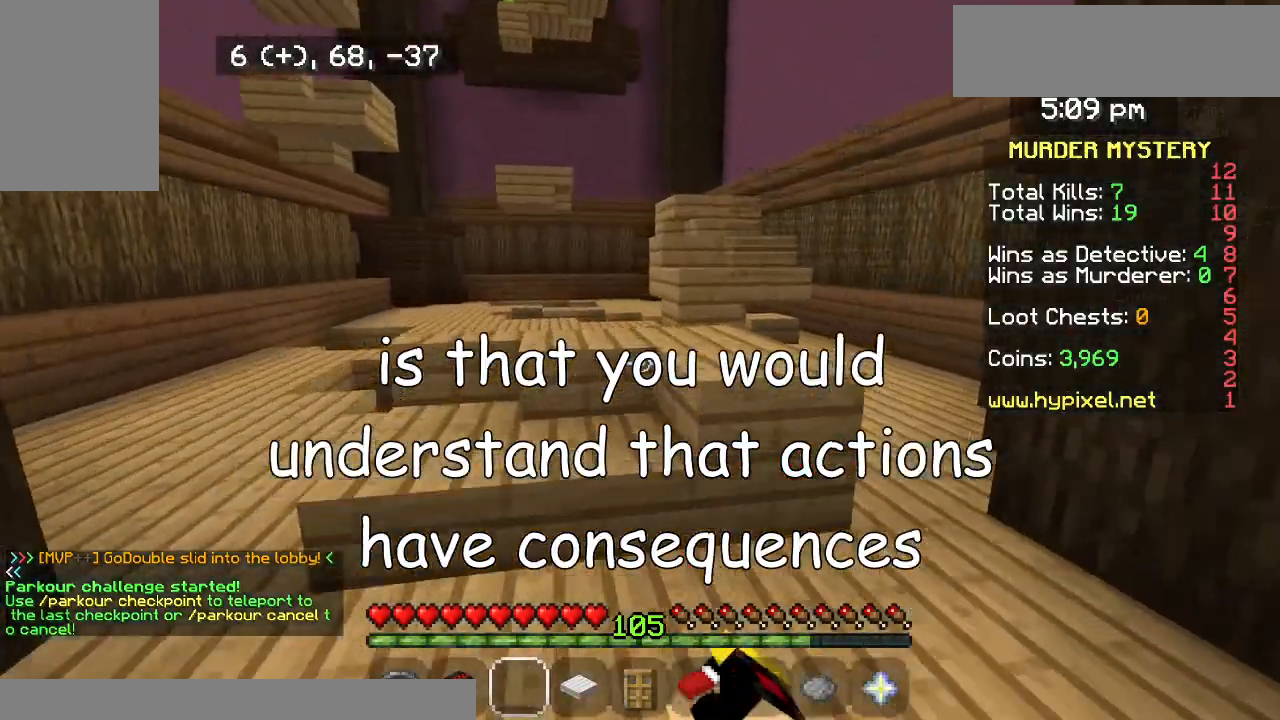
{"keys": ["up"], "mouse": ["left"], "events": [[133, "left", "up"]]}
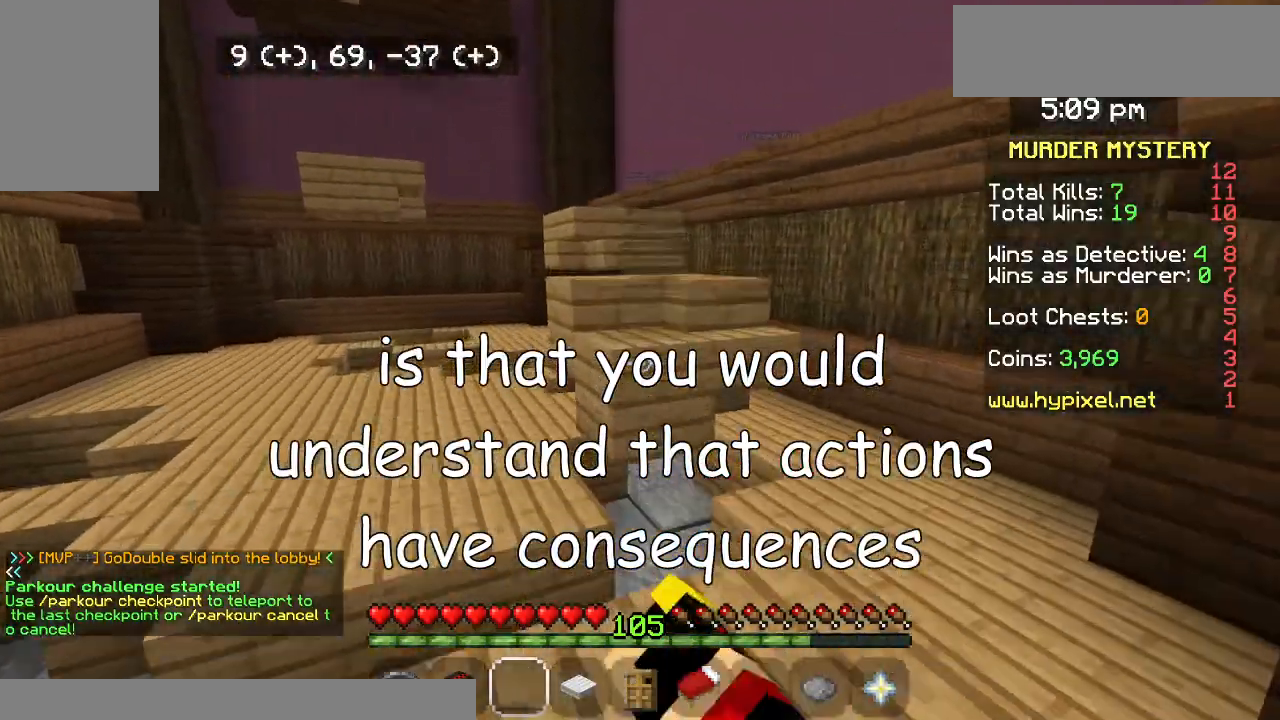
{"keys": ["up"], "mouse": [], "events": [[233, "mouse_left", "up"]]}